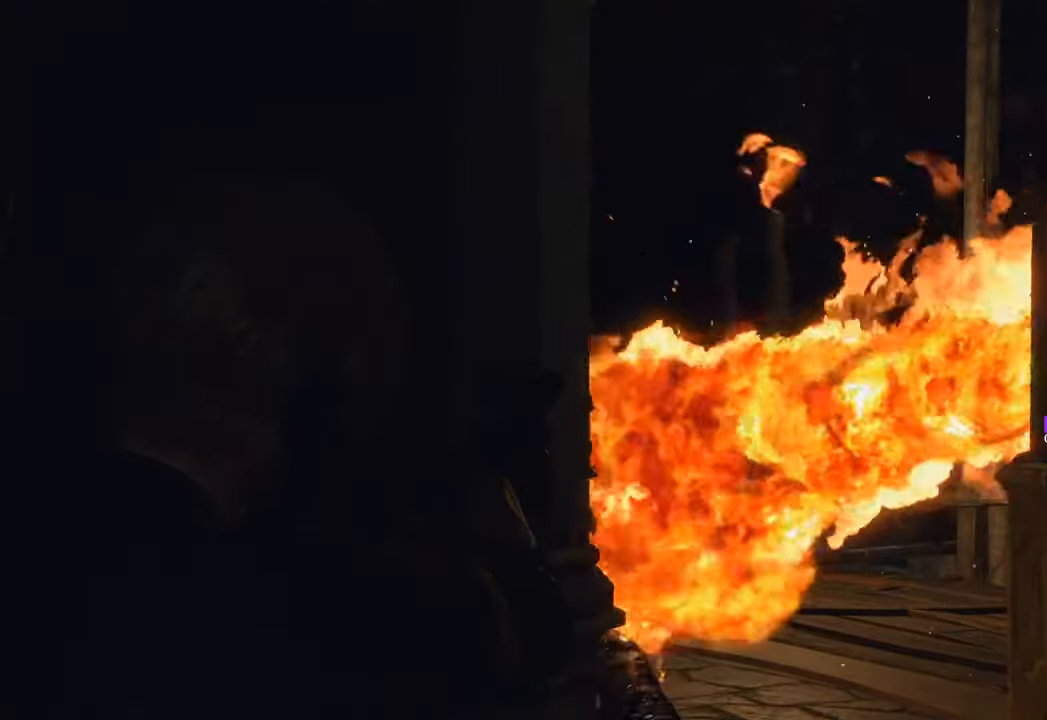
Gameplay with keyboard and mouse; each line is a JSON object with the keys and mouse buttons held at the frame after it. "events" lists presses ("down") and releases ("up") of "1", "2", "3", "4", "5", "a", "b", "c", "caps_lock", "ctrl", "d", "e", "f", "g", "q", "r", "s", "shift", "space", "t", "tab", "tilde", "v", "w", "x", "z", "mouse_left", "mouse_wheel" and "mouse_right" between this image and that frame as [ms after this image, input, new state], when the widget could be followed in between. "mouse_left", "mouse_wheel", "mouse_right" = the "left", "wheel", "right" buttons of the "mouse" list. No other keys are recorded. "wheel" means that the mouse wheel is clicked or scrolled. Not read: mouse_move.
{"keys": ["d"], "mouse": ["right"], "events": [[383, "d", "down"]]}
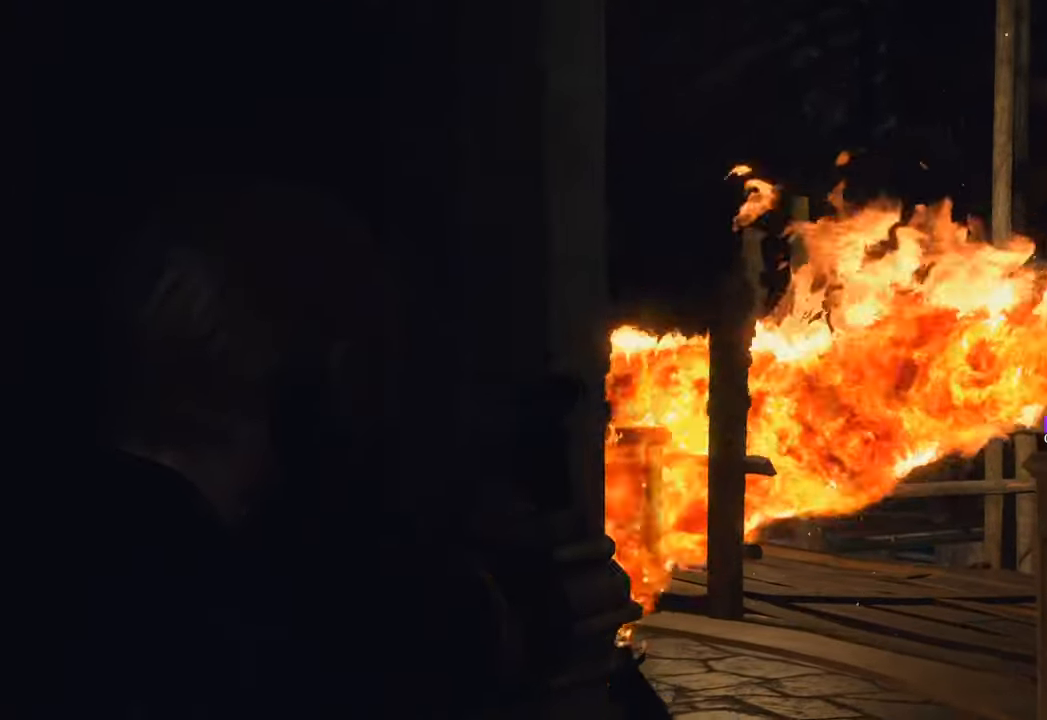
{"keys": [], "mouse": ["right"], "events": [[450, "d", "up"]]}
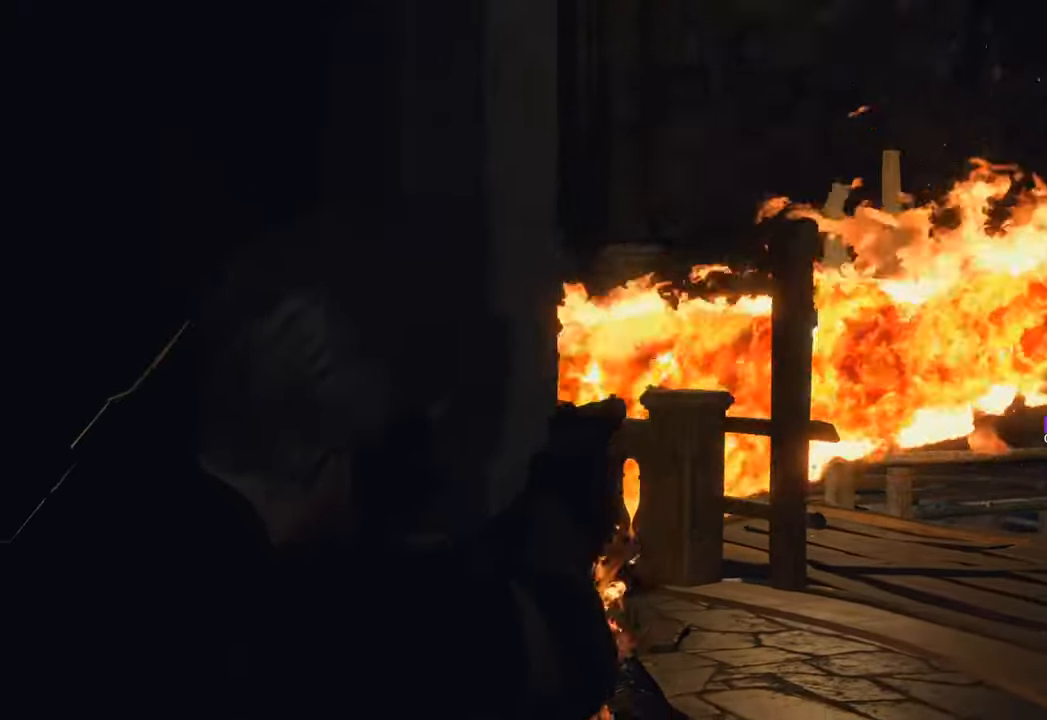
{"keys": [], "mouse": ["right"], "events": []}
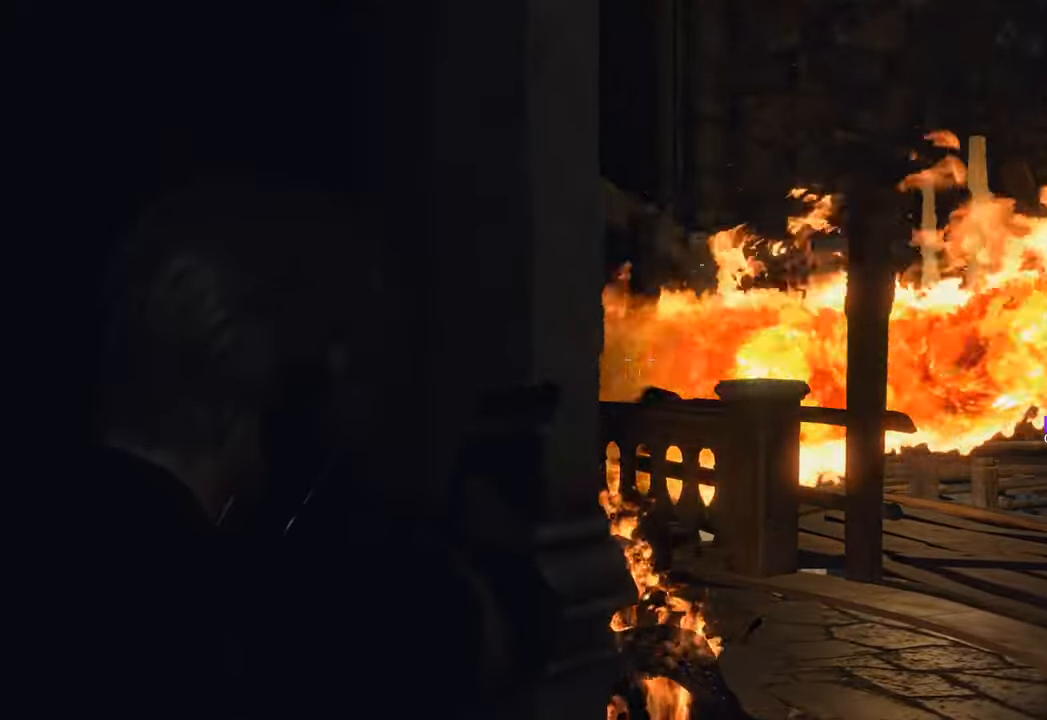
{"keys": [], "mouse": ["right"], "events": []}
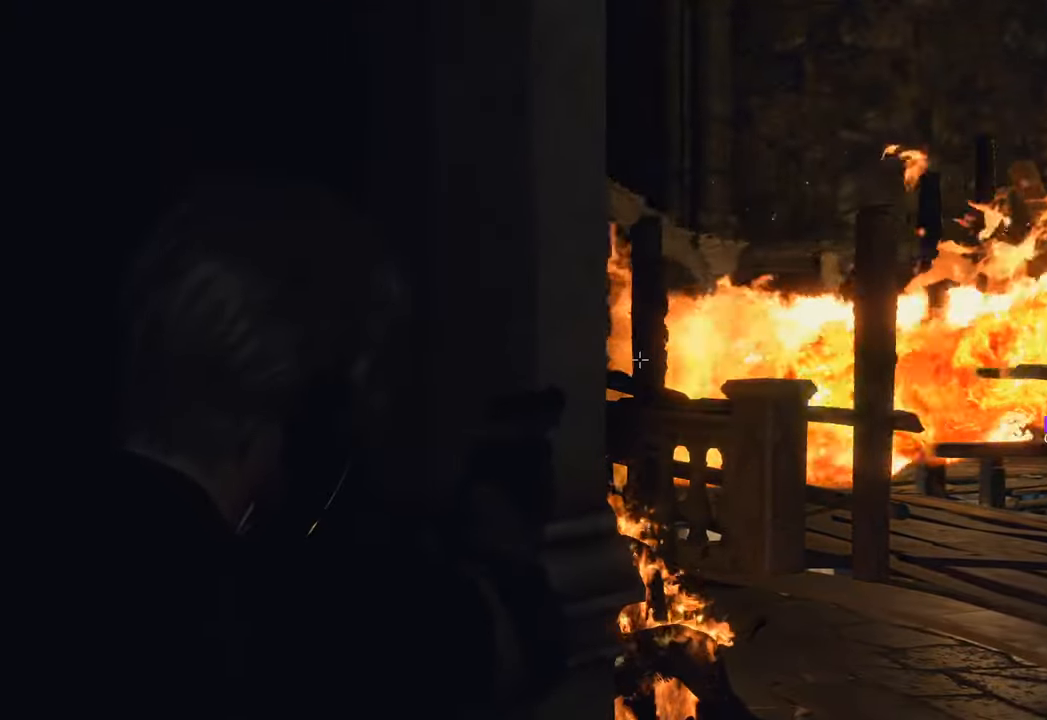
{"keys": [], "mouse": ["right"], "events": []}
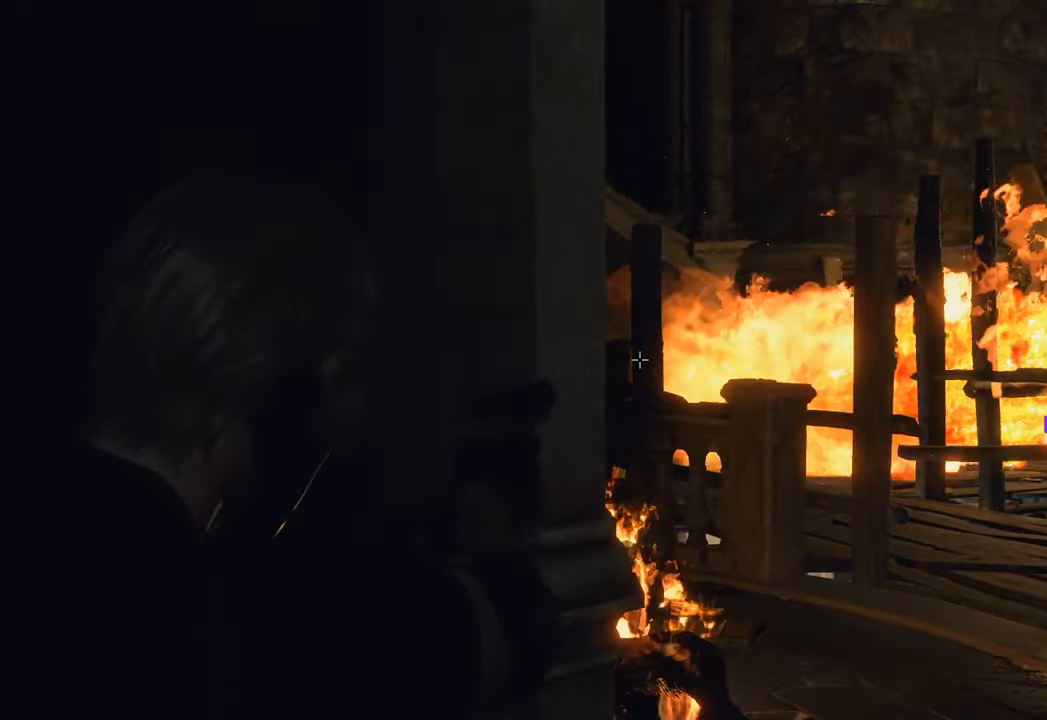
{"keys": [], "mouse": ["right"], "events": []}
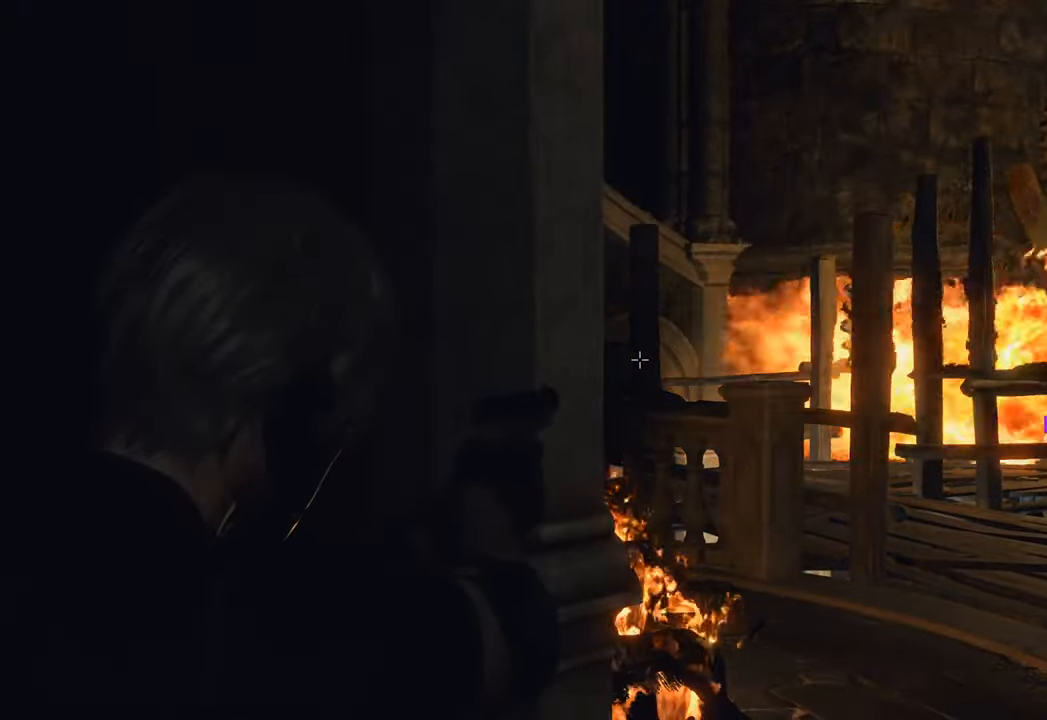
{"keys": ["r"], "mouse": [], "events": [[483, "mouse_right", "up"], [483, "r", "down"]]}
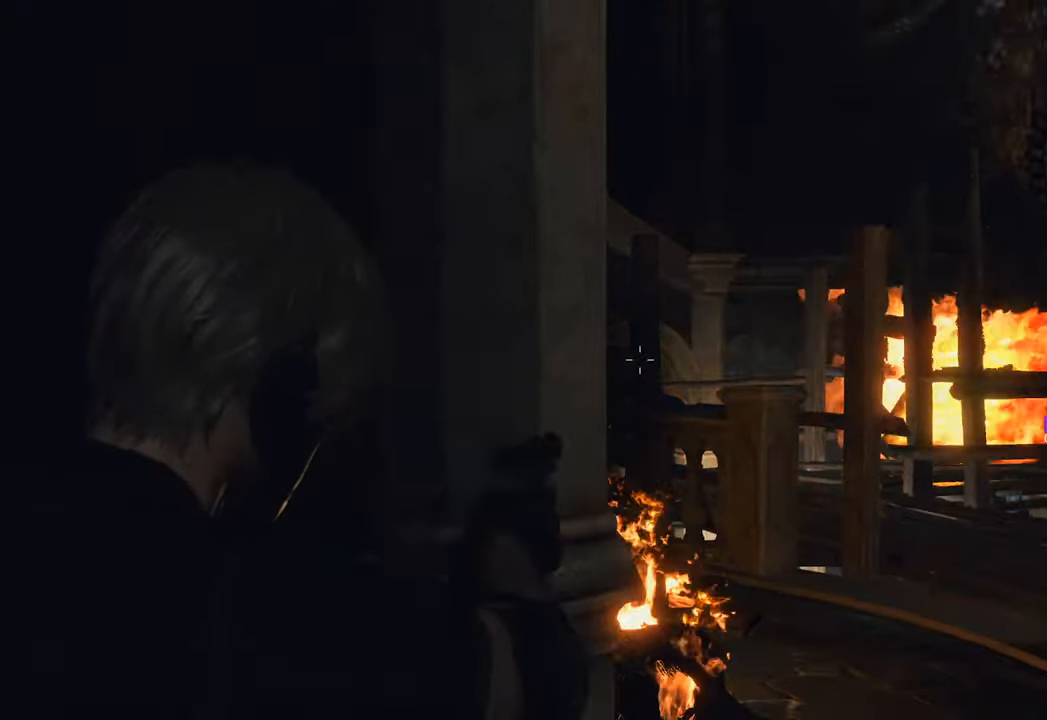
{"keys": [], "mouse": [], "events": [[83, "r", "up"]]}
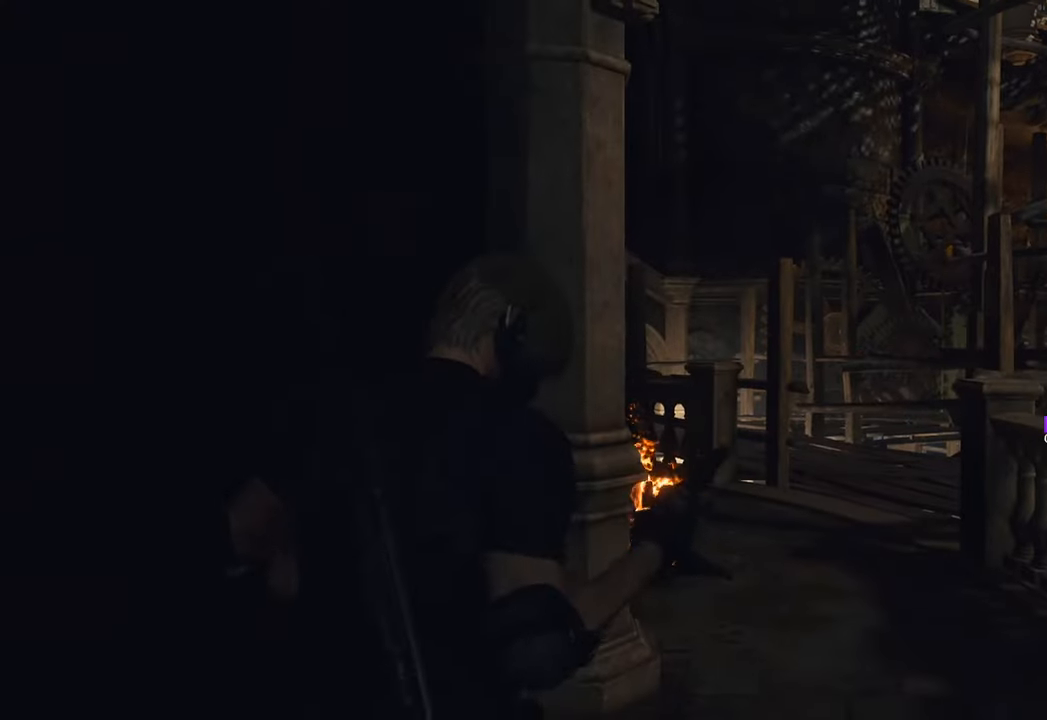
{"keys": [], "mouse": [], "events": []}
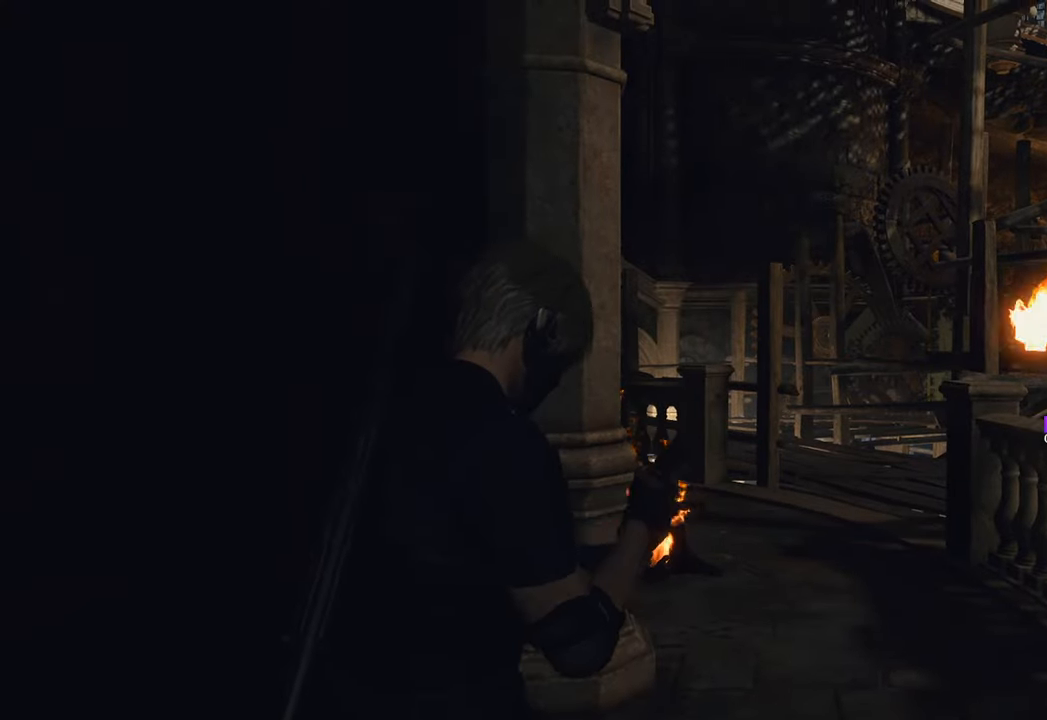
{"keys": ["s"], "mouse": [], "events": [[250, "s", "down"]]}
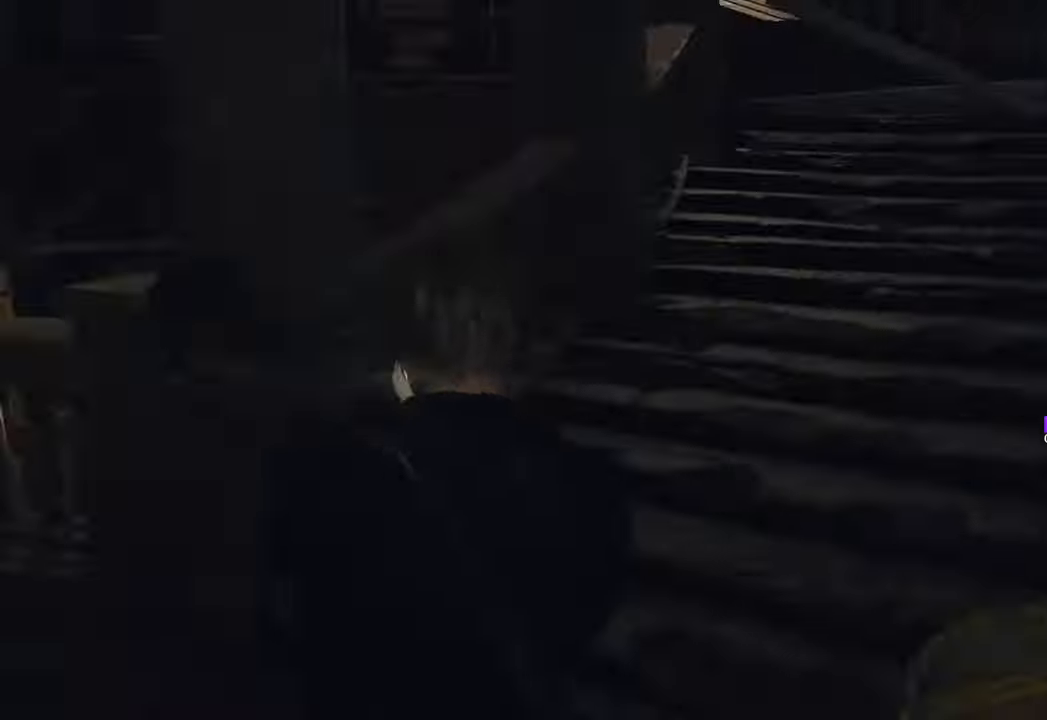
{"keys": ["space"], "mouse": [], "events": [[116, "s", "up"], [266, "space", "down"]]}
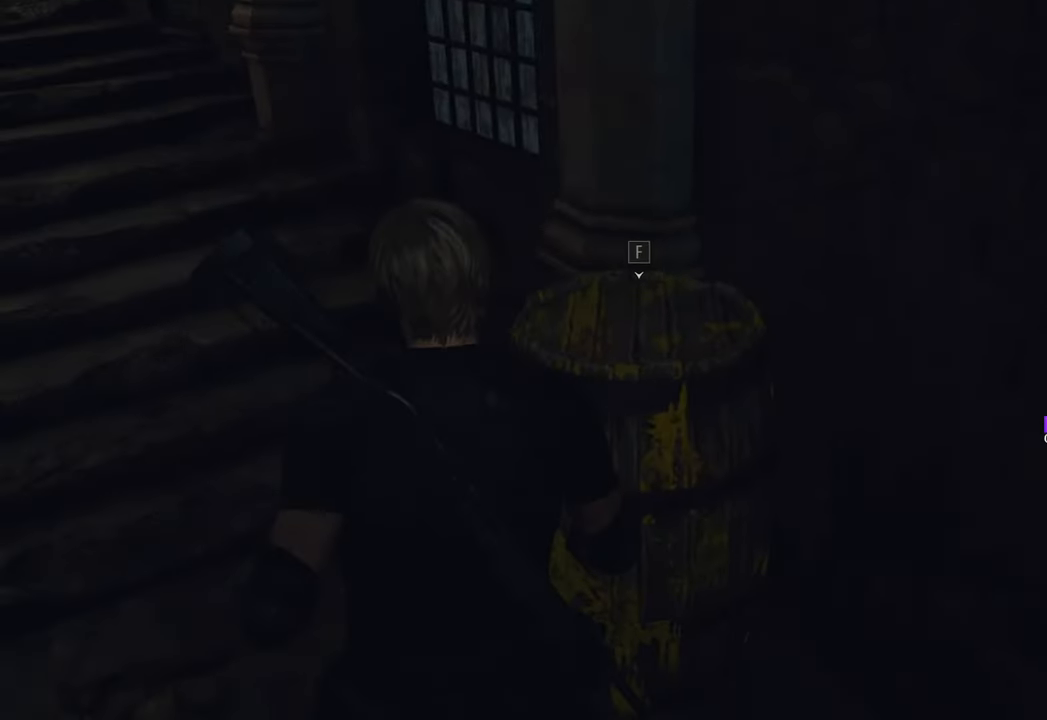
{"keys": ["space"], "mouse": [], "events": []}
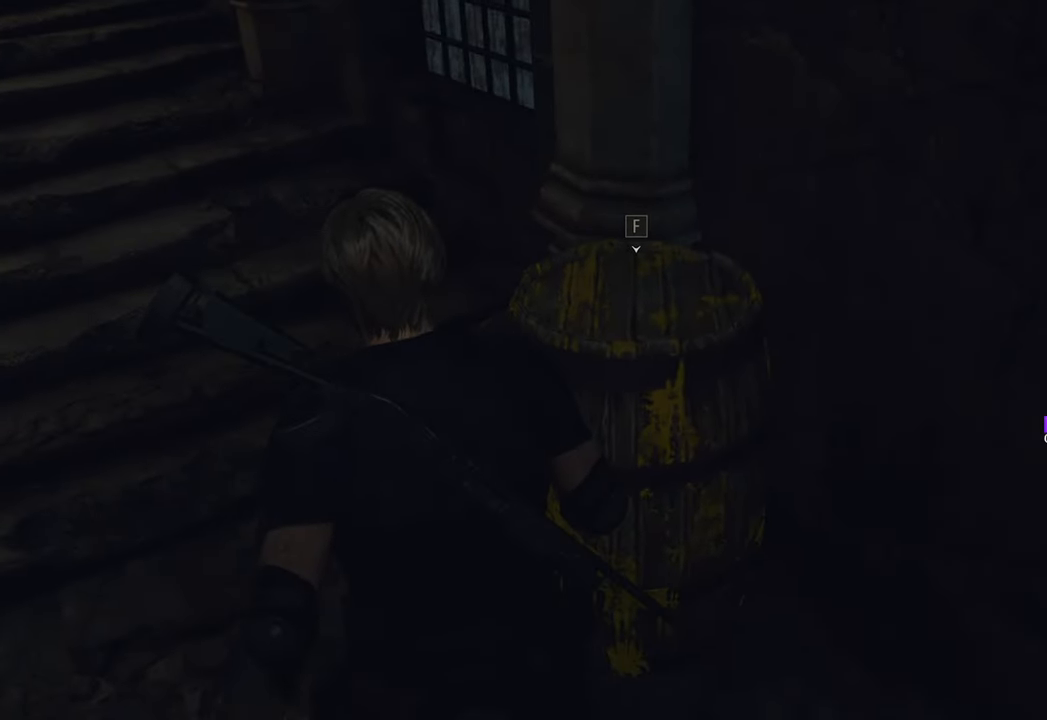
{"keys": ["space"], "mouse": [], "events": []}
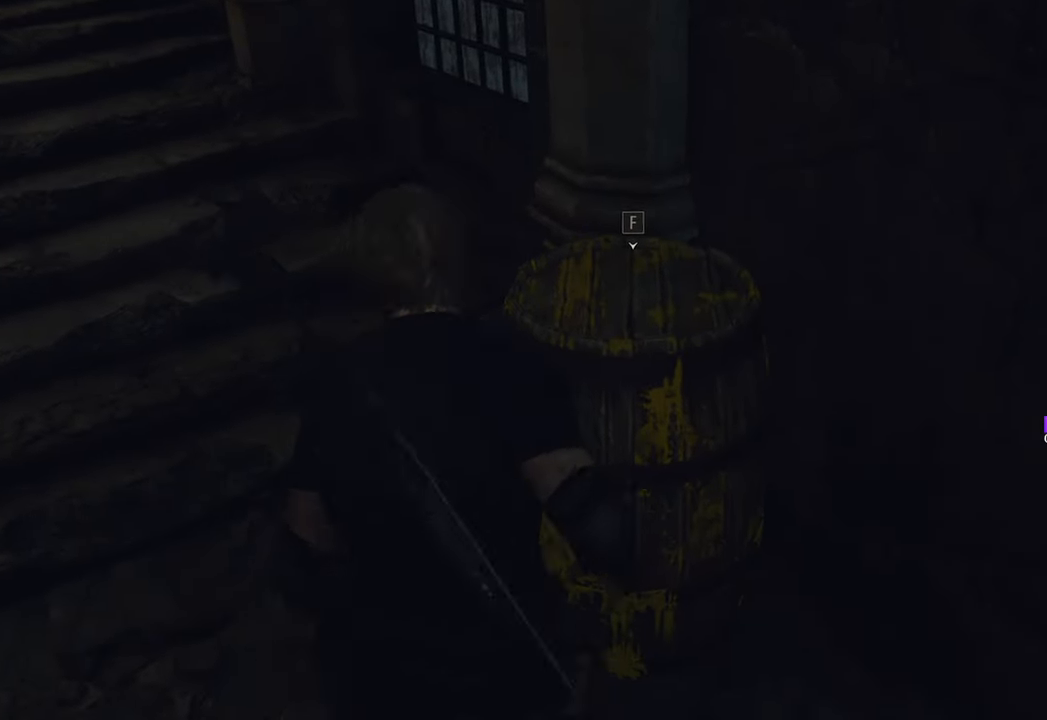
{"keys": ["space"], "mouse": [], "events": [[316, "mouse_left", "down"], [366, "mouse_left", "up"]]}
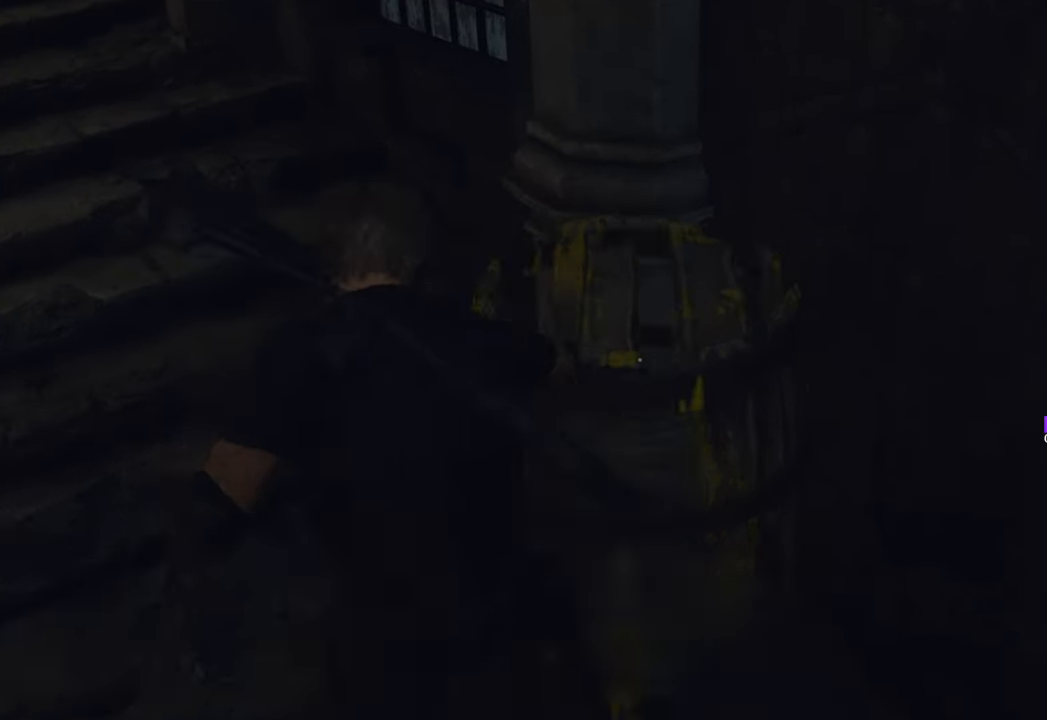
{"keys": ["w"], "mouse": [], "events": [[100, "w", "down"], [150, "space", "up"], [333, "f", "down"], [416, "f", "up"]]}
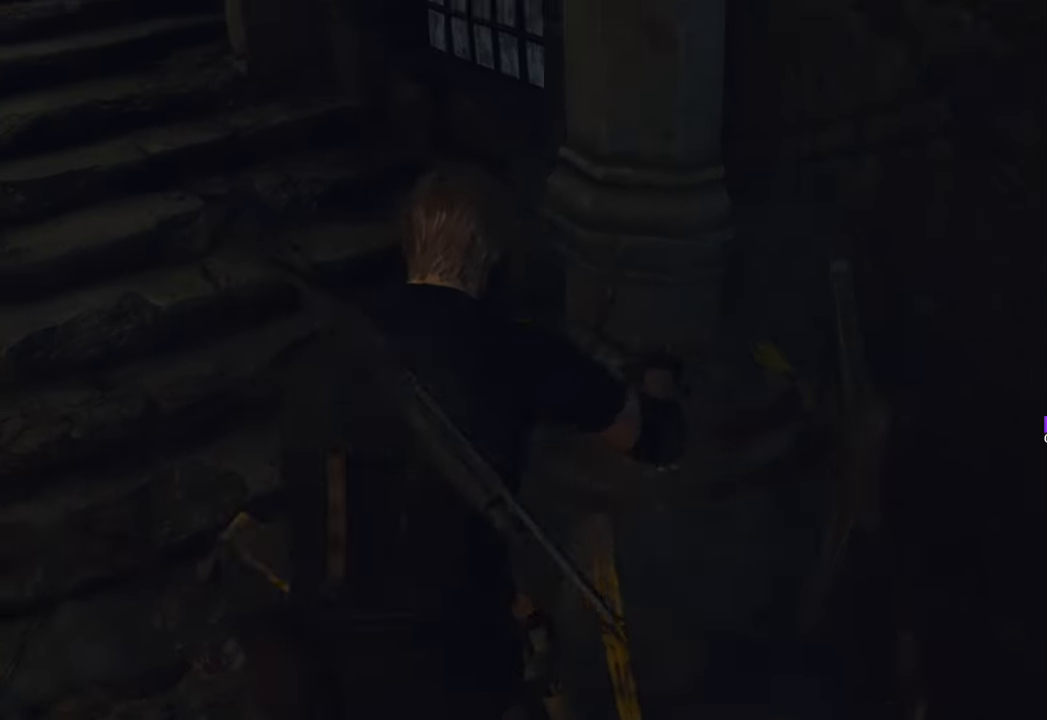
{"keys": [], "mouse": [], "events": [[66, "f", "down"], [66, "w", "up"], [166, "f", "up"], [200, "s", "down"], [350, "s", "up"]]}
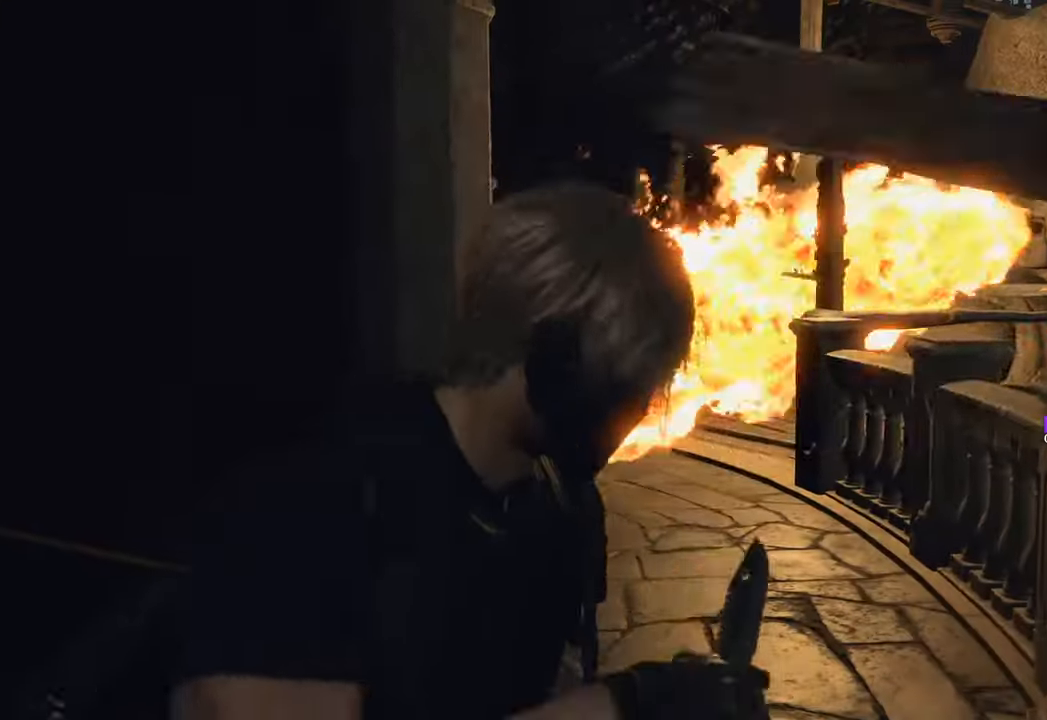
{"keys": [], "mouse": ["right"], "events": [[33, "mouse_right", "down"]]}
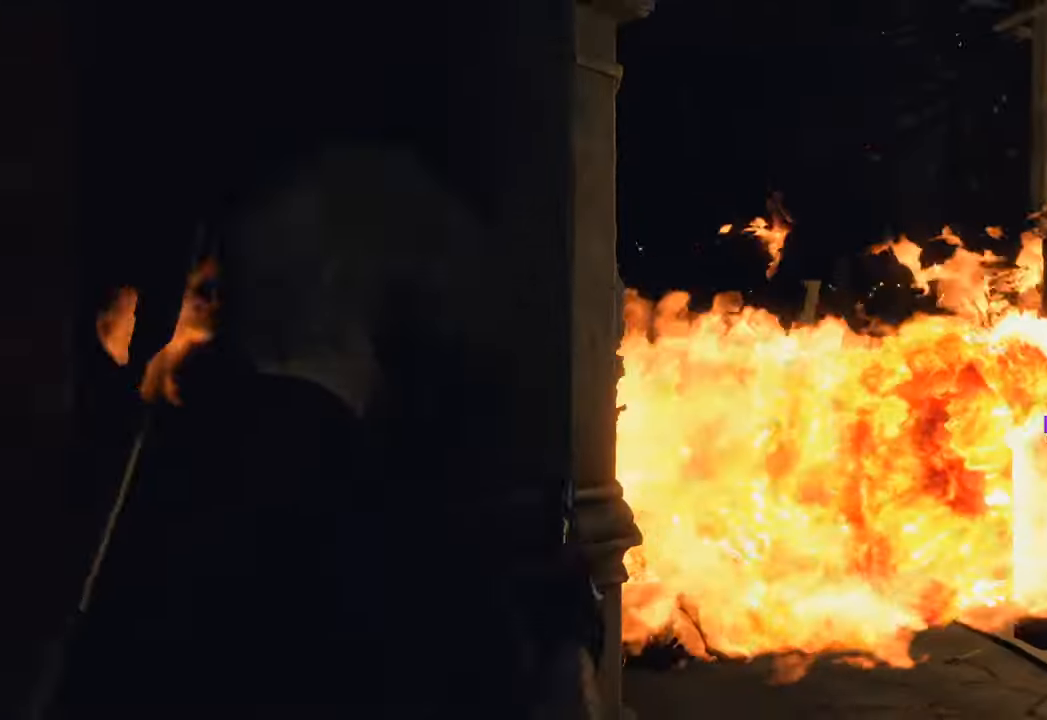
{"keys": [], "mouse": ["right"], "events": []}
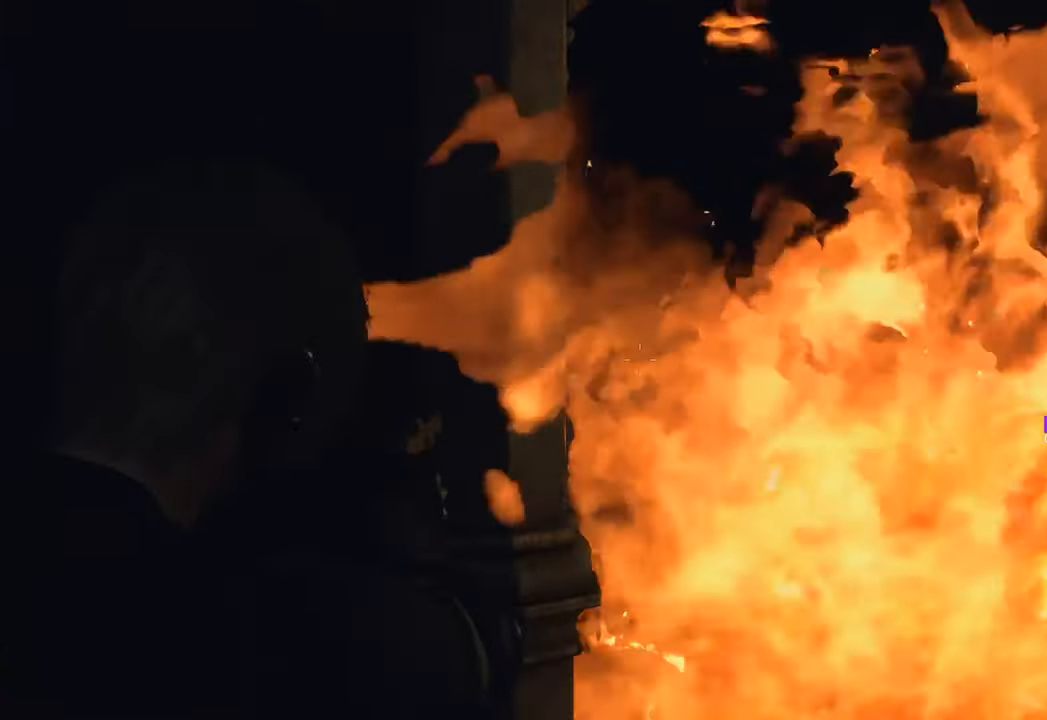
{"keys": [], "mouse": ["right"], "events": []}
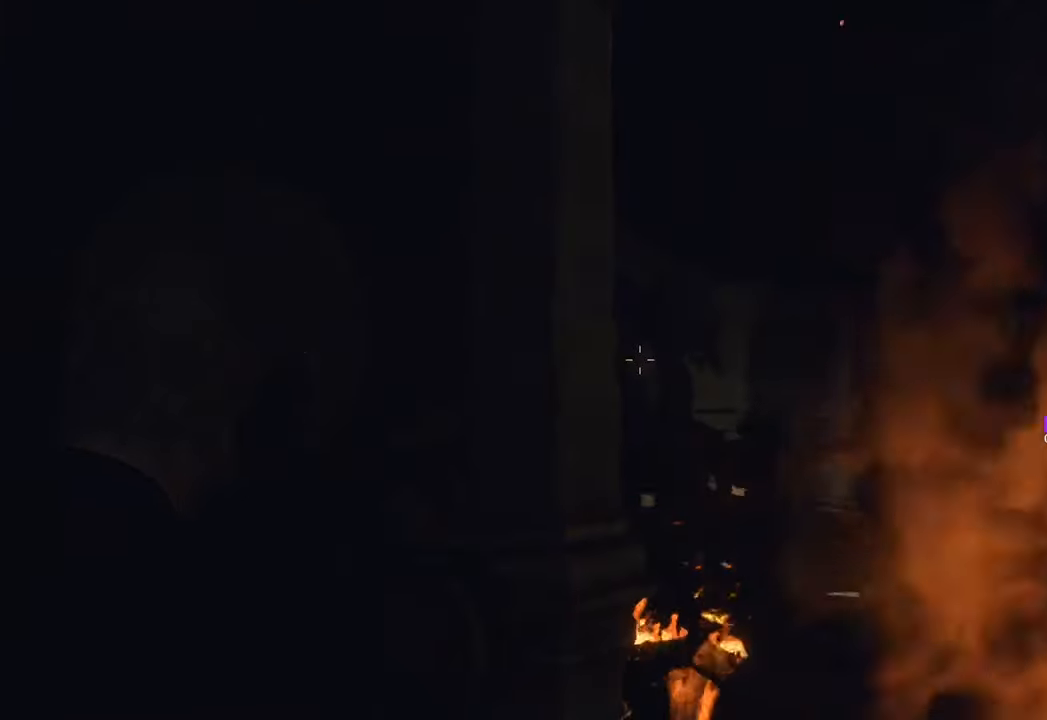
{"keys": [], "mouse": ["right"], "events": []}
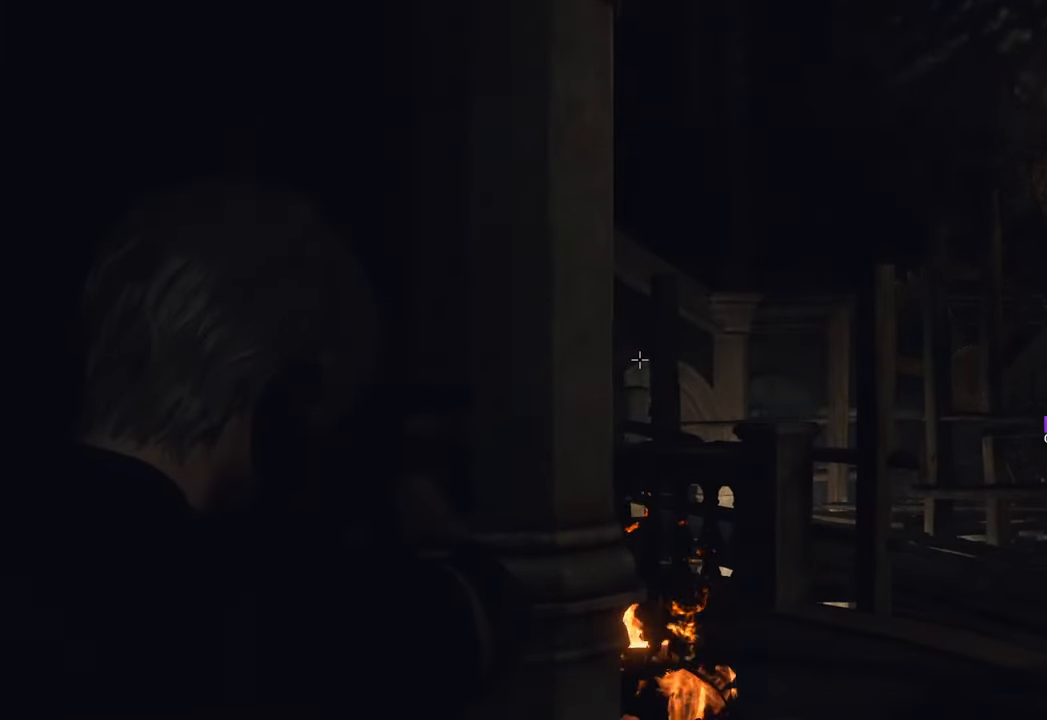
{"keys": [], "mouse": ["right"], "events": []}
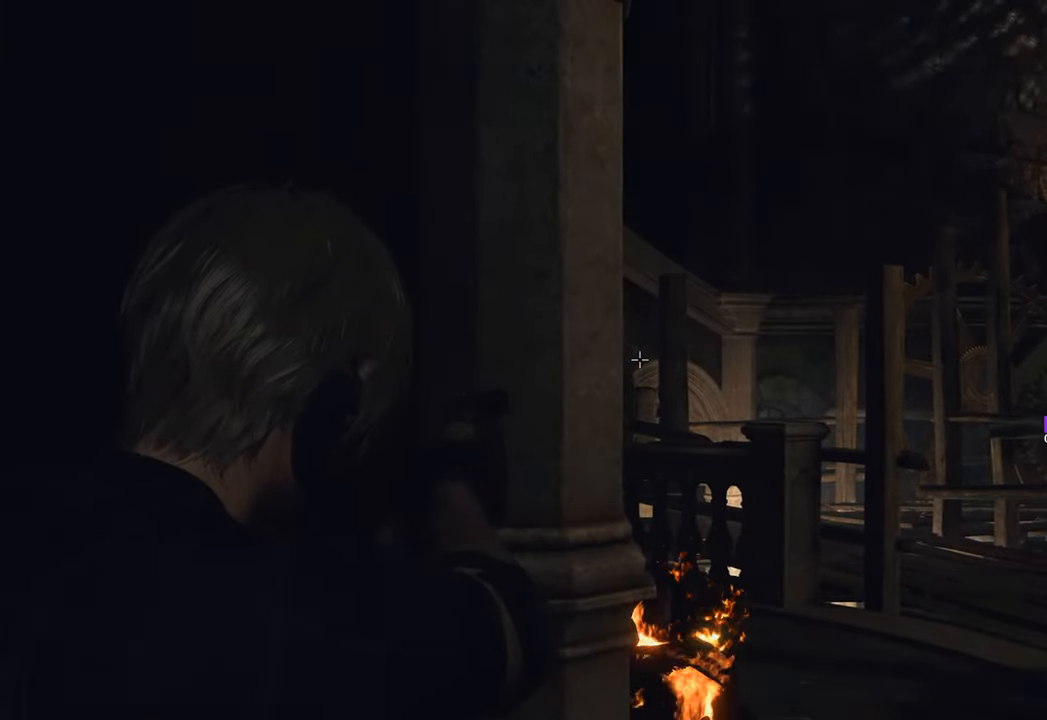
{"keys": [], "mouse": ["right"], "events": []}
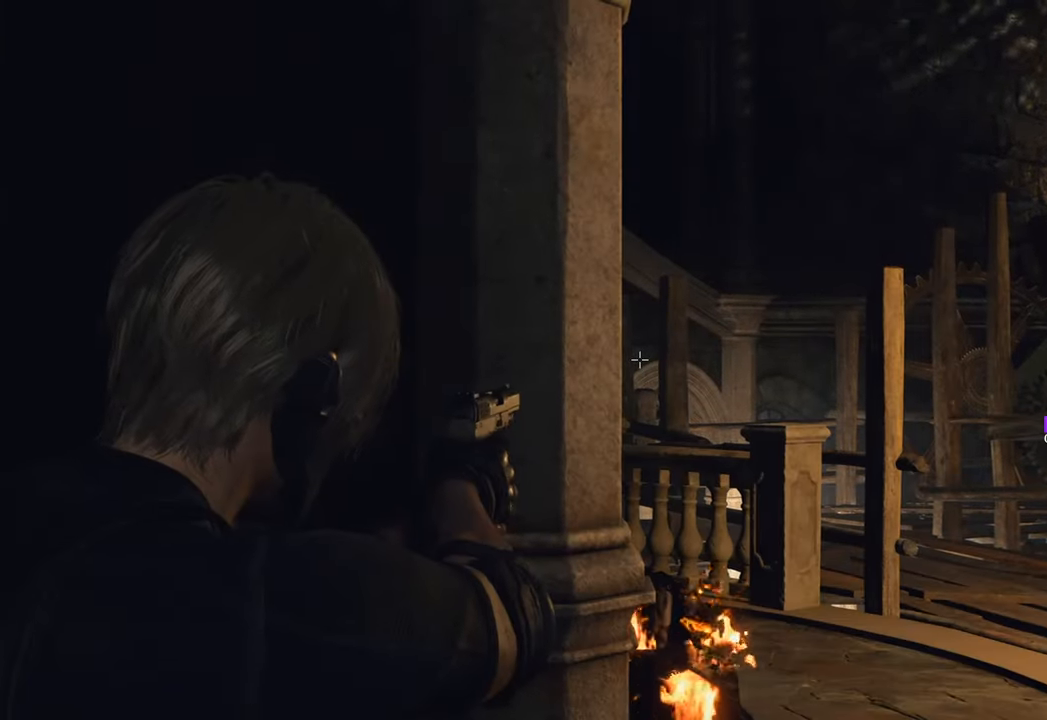
{"keys": [], "mouse": ["right"], "events": []}
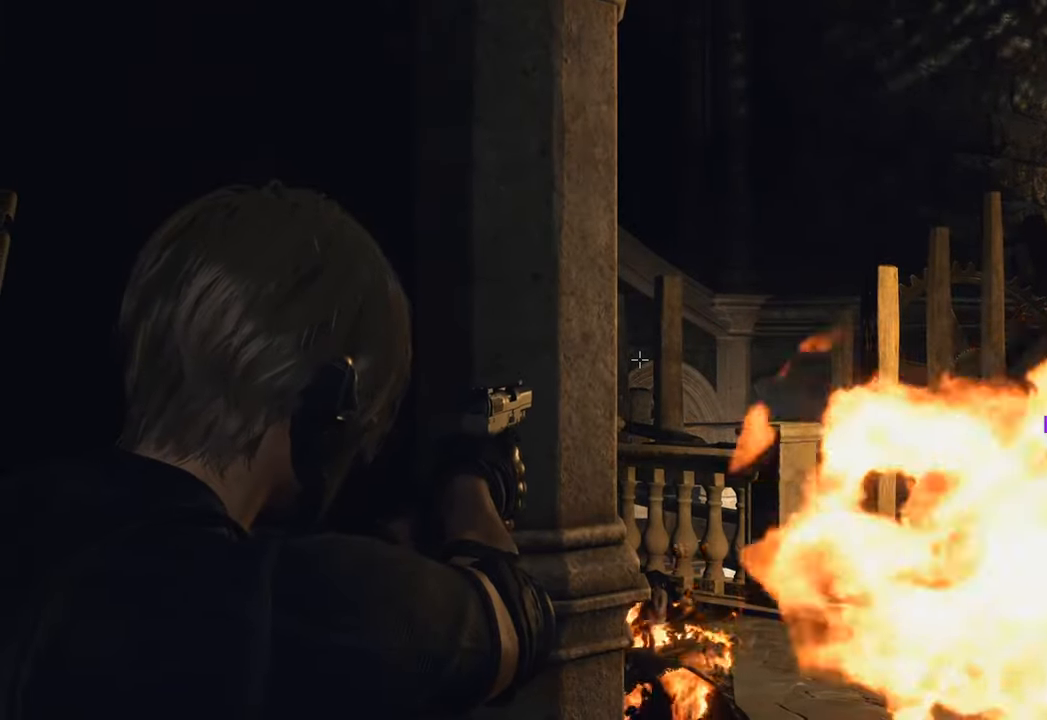
{"keys": [], "mouse": ["right"], "events": []}
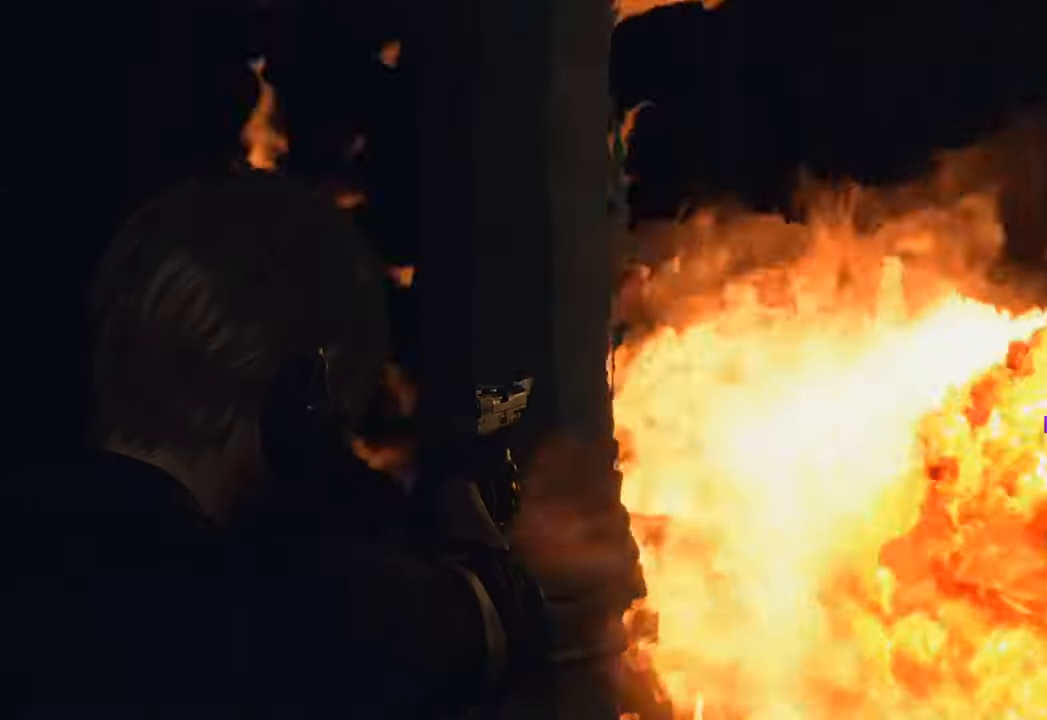
{"keys": ["d", "w"], "mouse": [], "events": [[283, "d", "down"], [333, "w", "down"], [450, "mouse_right", "up"]]}
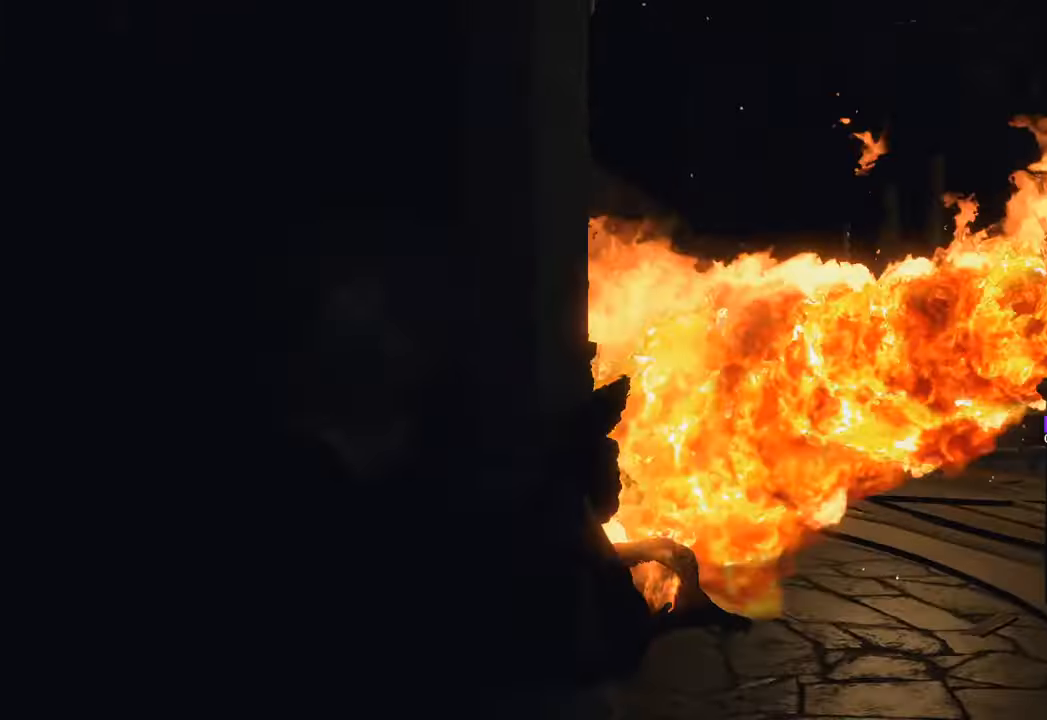
{"keys": ["shift", "w"], "mouse": [], "events": [[266, "d", "up"], [316, "shift", "down"]]}
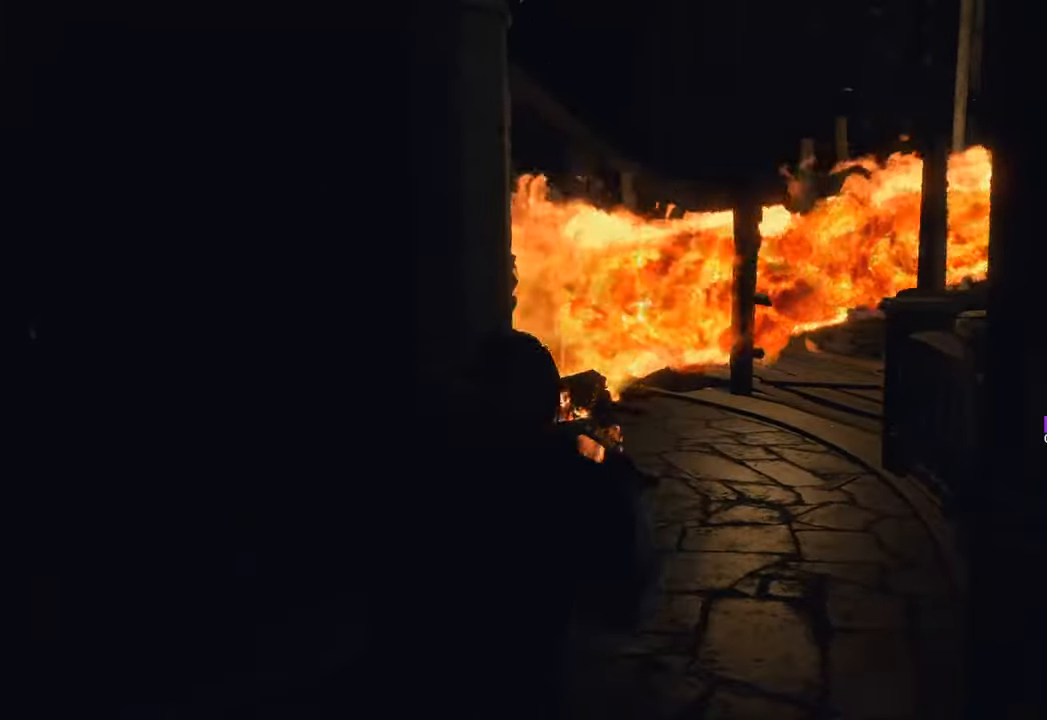
{"keys": ["w"], "mouse": [], "events": [[50, "shift", "up"], [100, "d", "down"], [383, "d", "up"]]}
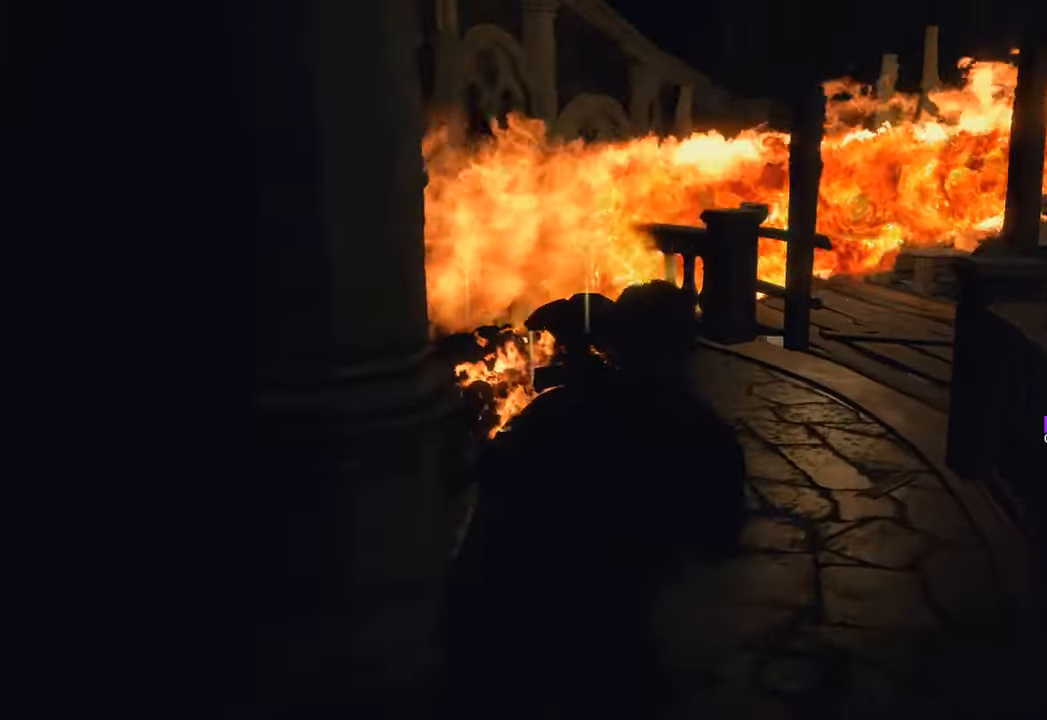
{"keys": ["f", "w"], "mouse": [], "events": [[250, "f", "down"], [350, "f", "up"], [433, "f", "down"]]}
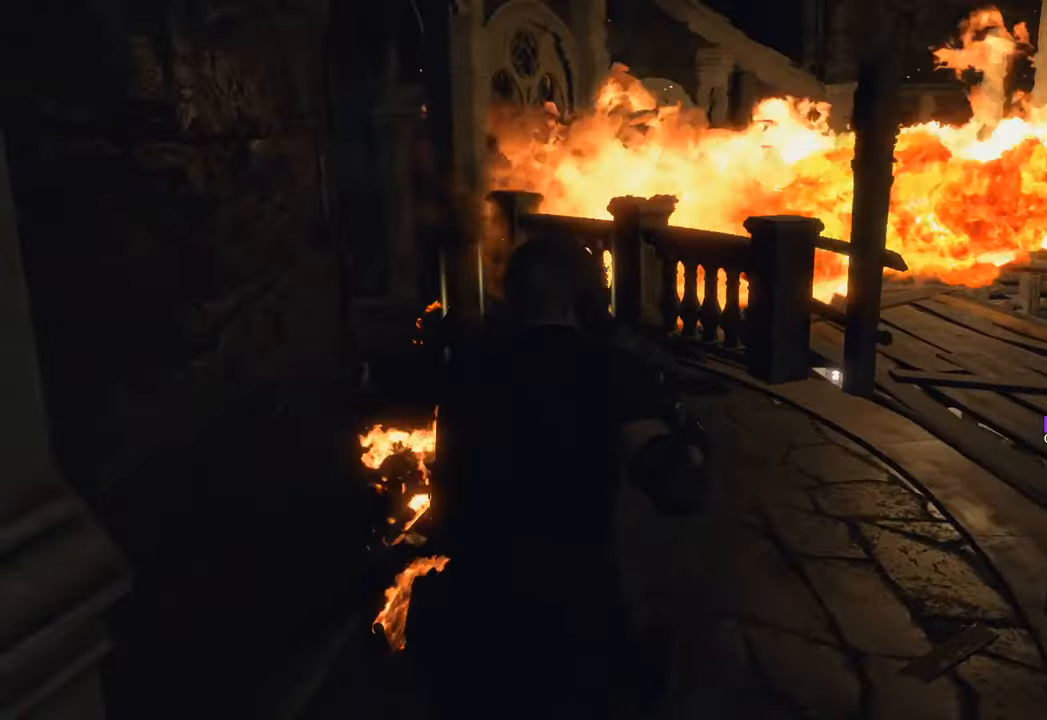
{"keys": ["w"], "mouse": [], "events": [[16, "f", "up"], [133, "f", "down"], [166, "f", "up"], [266, "f", "down"], [366, "f", "up"], [450, "f", "down"], [500, "f", "up"]]}
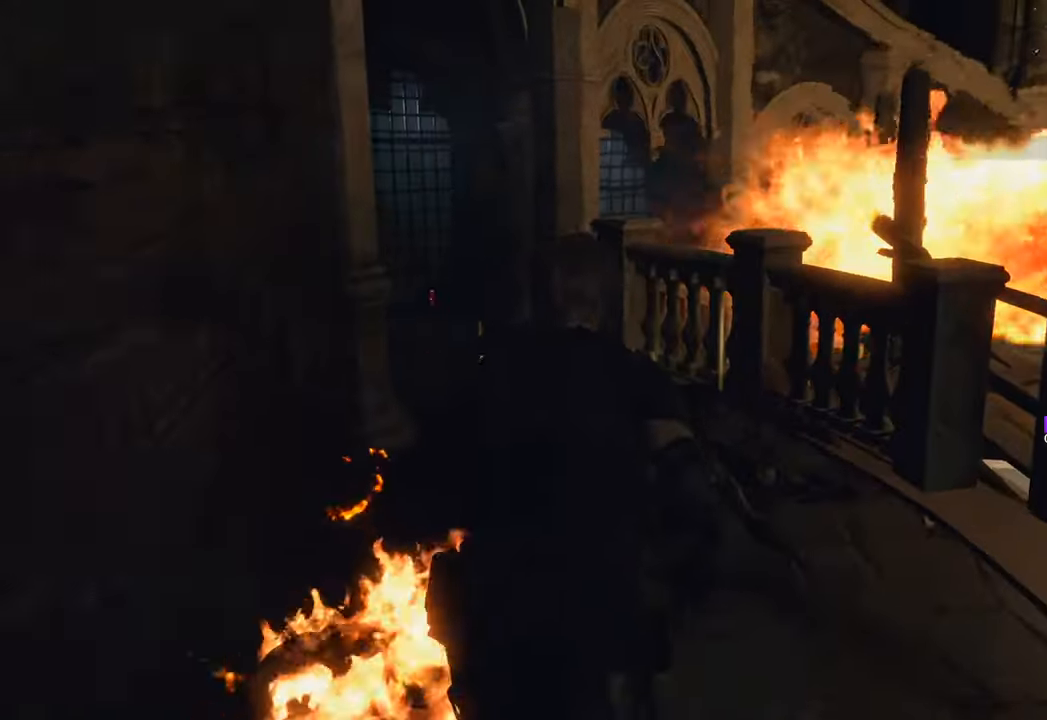
{"keys": ["f", "w"], "mouse": [], "events": [[150, "f", "down"], [183, "f", "up"], [283, "f", "down"], [383, "f", "up"], [466, "f", "down"]]}